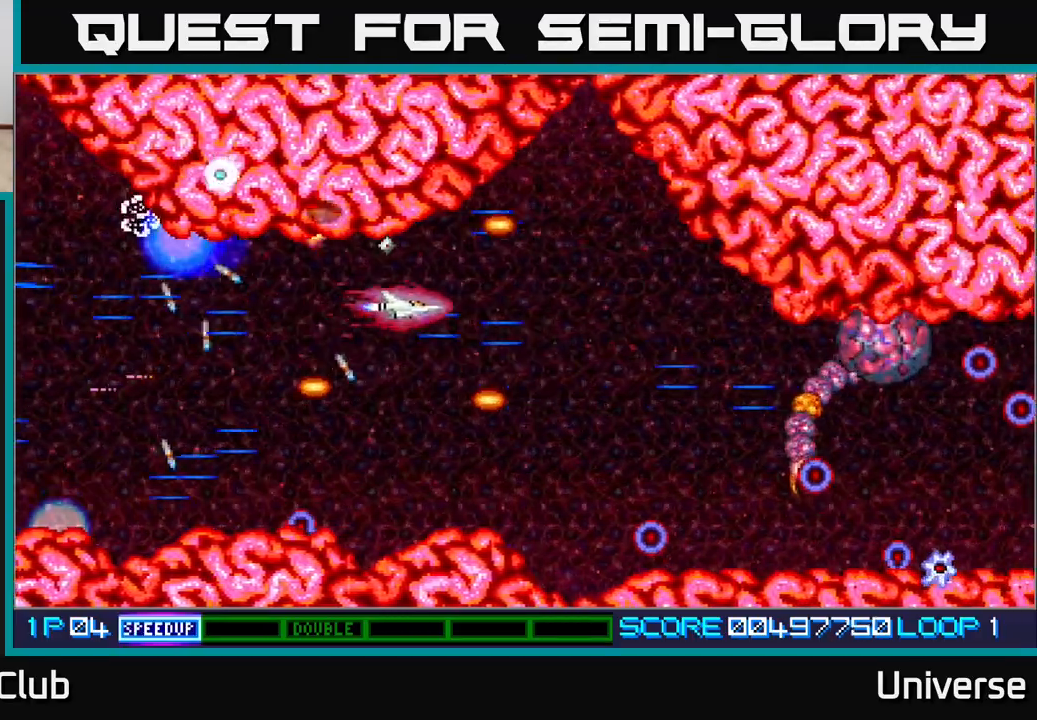
Gameplay with a controller (Xbox layout); each line is a JSON object with the inputs held at the frame after it. "events" lists button and stick changes between this image and that frame as [ms after this image, input, new state], when the widget could be followed in between. Not read: left_stick right_stick.
{"buttons": ["A", "DPAD_DOWN"], "events": [[117, "DPAD_UP", "up"], [133, "DPAD_DOWN", "down"], [300, "DPAD_DOWN", "up"], [333, "DPAD_UP", "down"], [350, "DPAD_RIGHT", "up"], [467, "DPAD_LEFT", "down"], [467, "DPAD_UP", "up"], [483, "DPAD_DOWN", "down"], [500, "DPAD_LEFT", "up"]]}
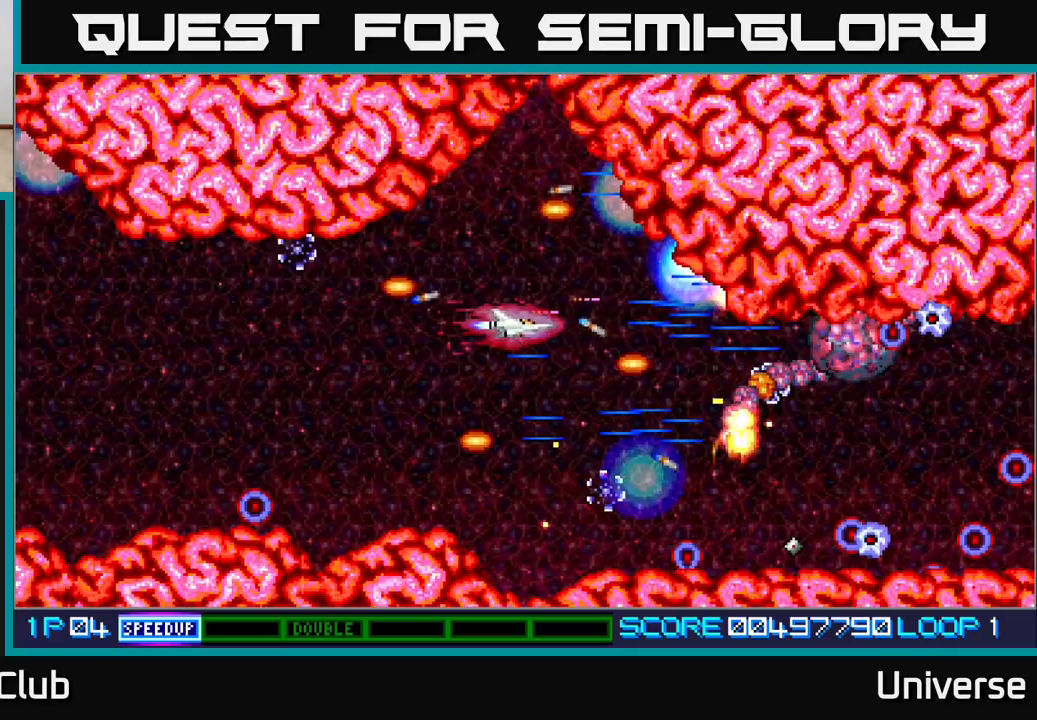
{"buttons": ["A"], "events": [[133, "DPAD_DOWN", "up"], [150, "DPAD_LEFT", "down"], [250, "DPAD_DOWN", "down"], [283, "DPAD_LEFT", "up"], [367, "DPAD_DOWN", "up"]]}
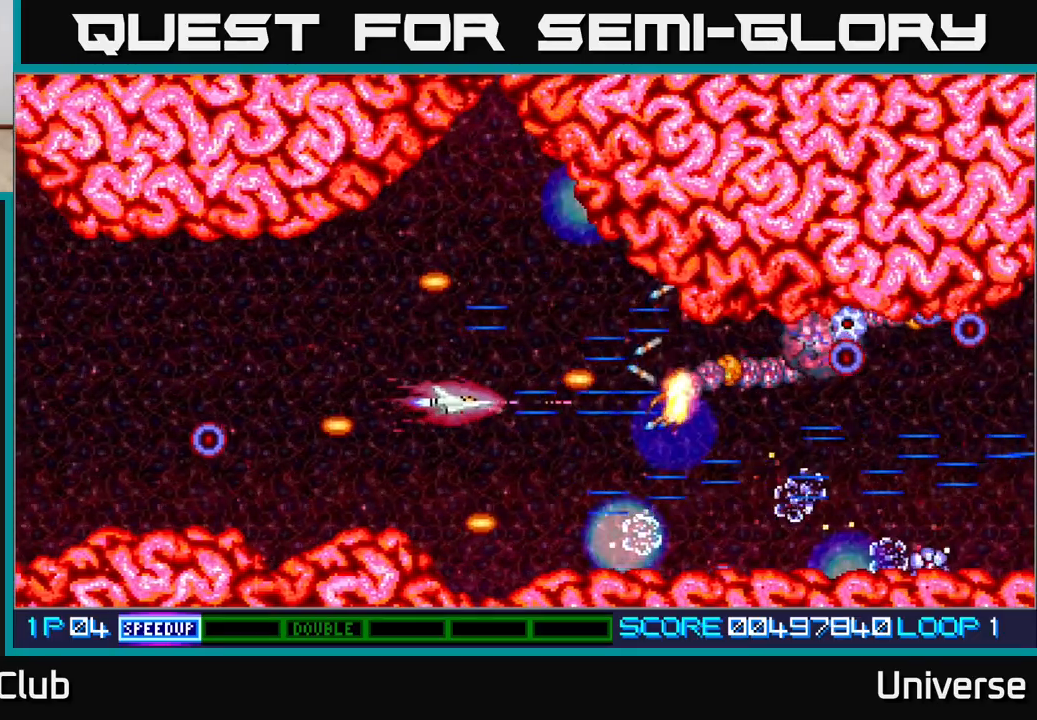
{"buttons": ["A", "DPAD_UP", "DPAD_LEFT"]}
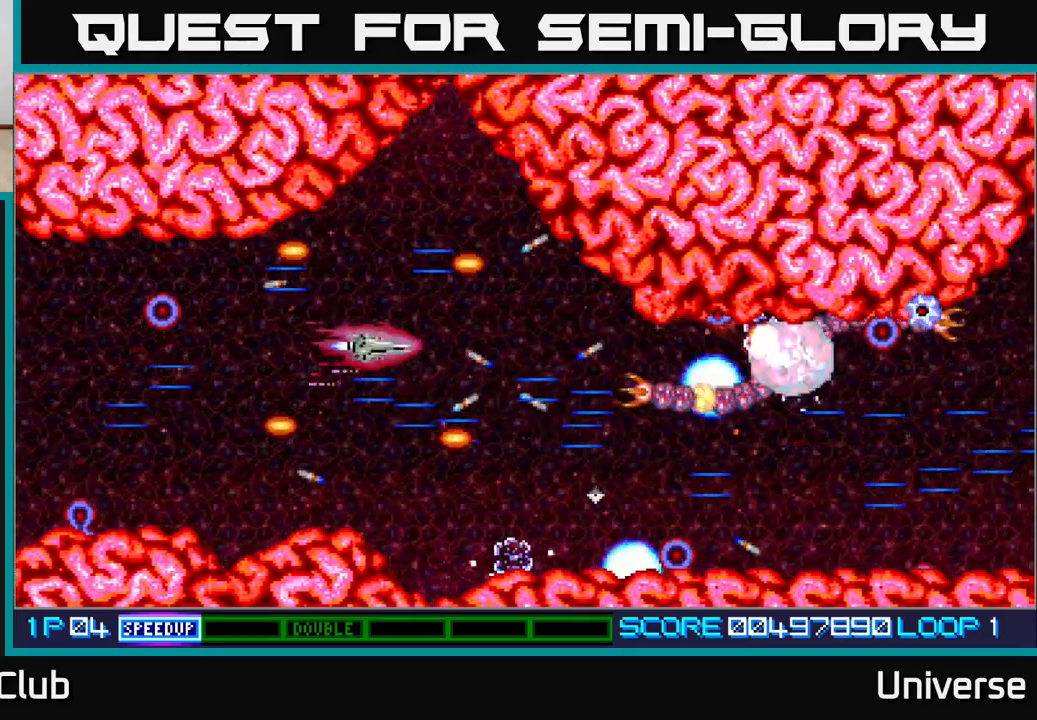
{"buttons": ["A"], "events": [[100, "DPAD_UP", "up"], [167, "DPAD_DOWN", "down"], [183, "DPAD_LEFT", "up"], [333, "R1", "down"], [367, "DPAD_LEFT", "down"], [400, "DPAD_DOWN", "up"], [467, "DPAD_LEFT", "up"], [500, "R1", "up"]]}
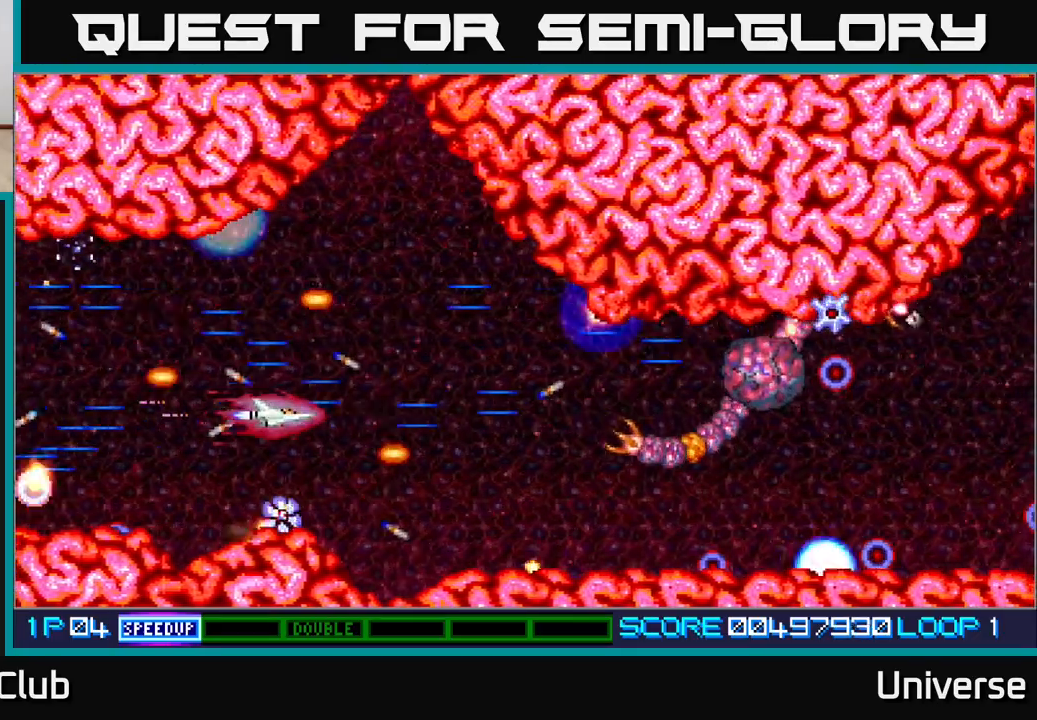
{"buttons": ["A", "DPAD_RIGHT"], "events": [[217, "DPAD_RIGHT", "down"]]}
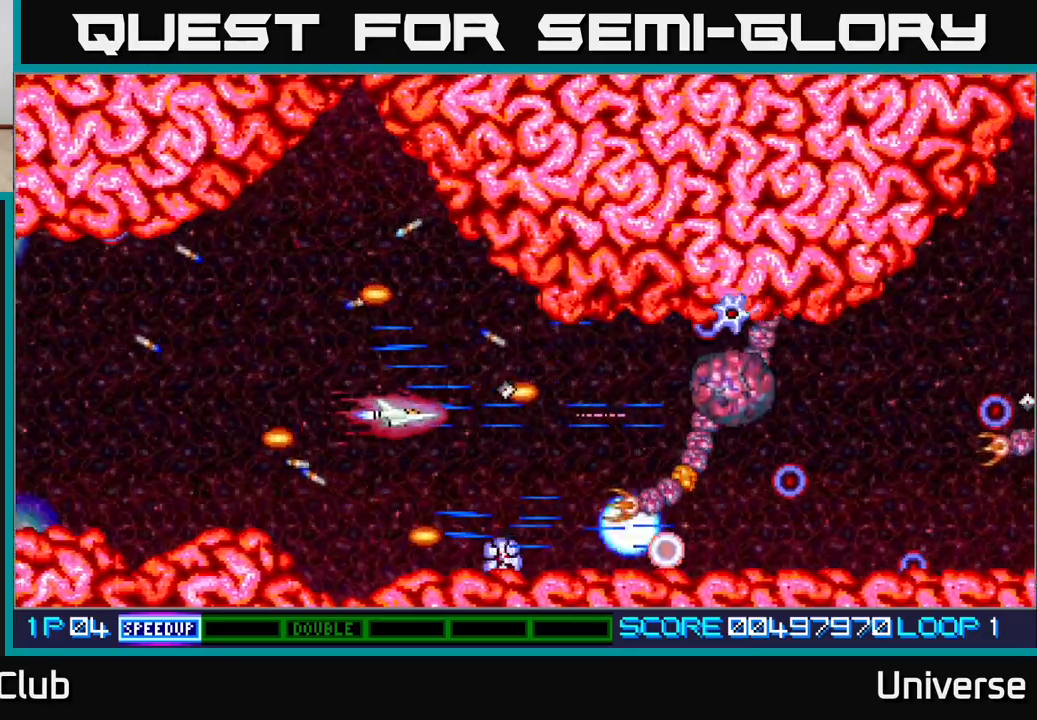
{"buttons": ["A", "DPAD_RIGHT"]}
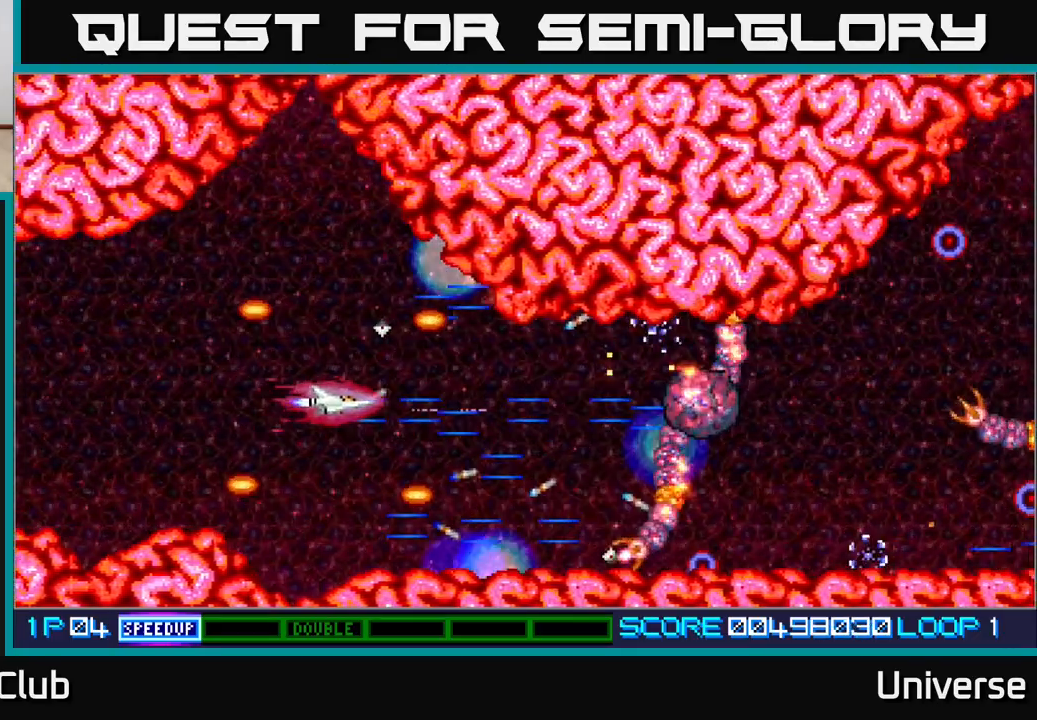
{"buttons": ["A", "DPAD_RIGHT"], "events": []}
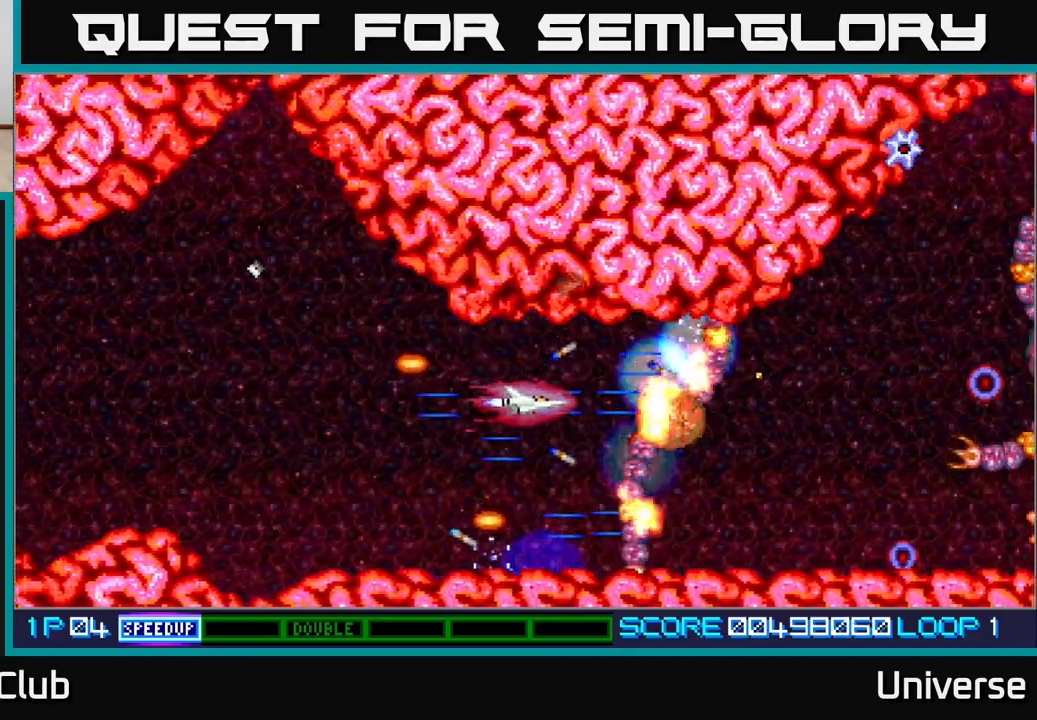
{"buttons": ["A", "DPAD_LEFT"], "events": [[83, "DPAD_DOWN", "down"], [117, "DPAD_DOWN", "up"], [117, "DPAD_LEFT", "down"], [117, "DPAD_RIGHT", "up"], [250, "DPAD_DOWN", "down"], [267, "DPAD_LEFT", "up"], [350, "DPAD_DOWN", "up"], [350, "DPAD_LEFT", "down"]]}
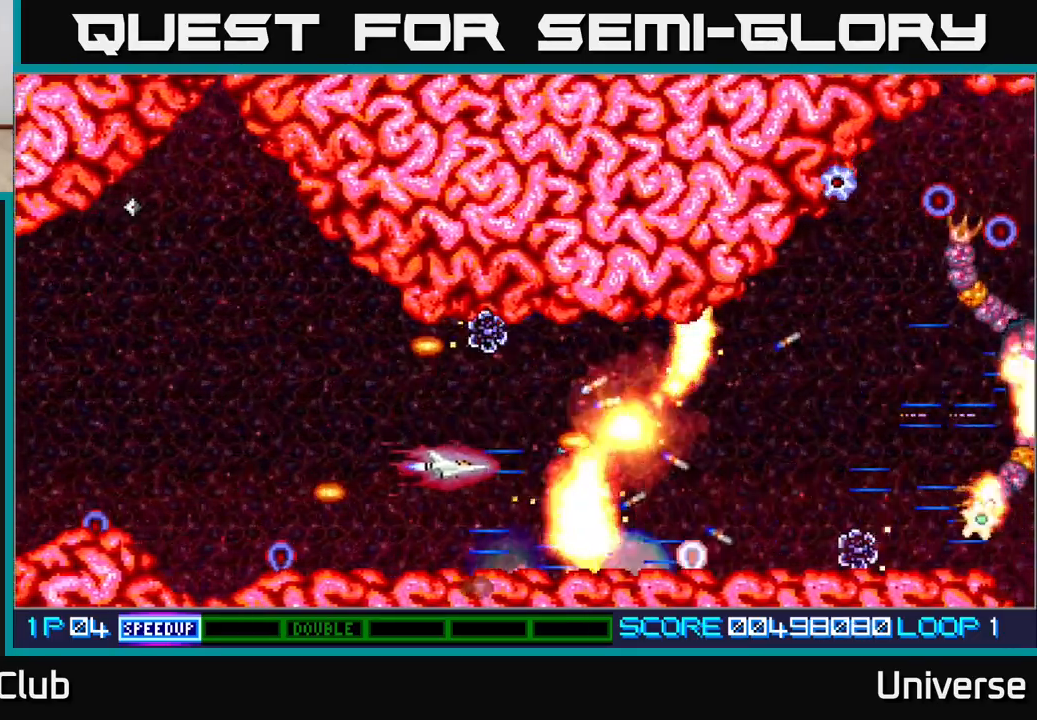
{"buttons": ["A"]}
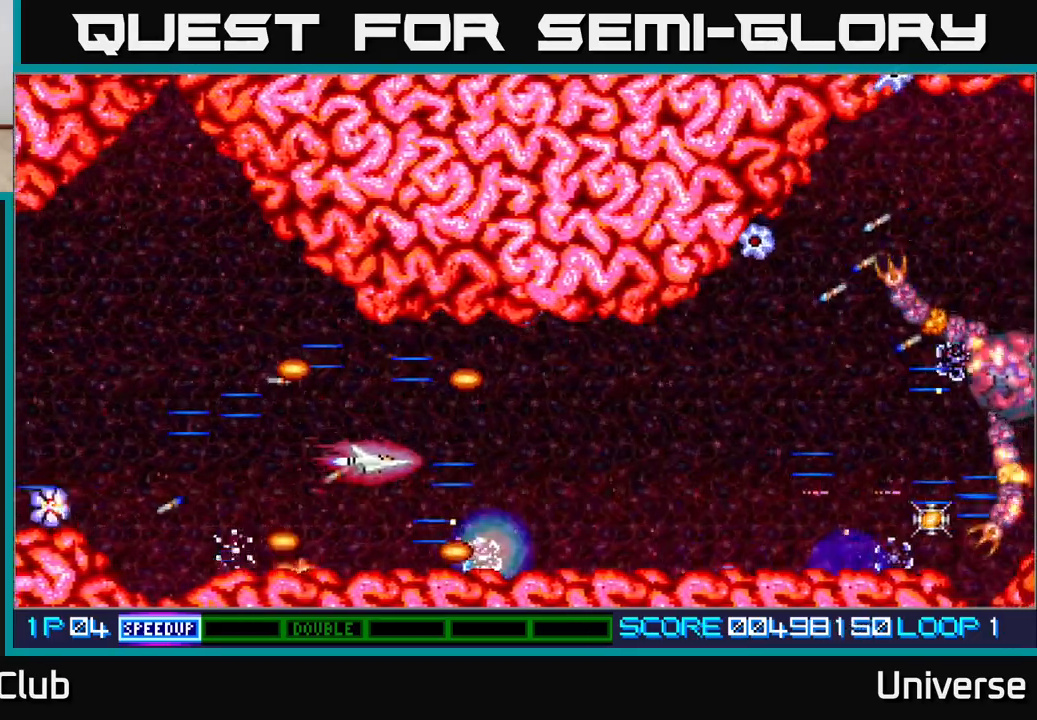
{"buttons": ["A", "DPAD_RIGHT"], "events": [[17, "DPAD_UP", "down"], [183, "DPAD_UP", "up"], [200, "DPAD_DOWN", "down"], [233, "DPAD_RIGHT", "down"], [283, "DPAD_DOWN", "up"]]}
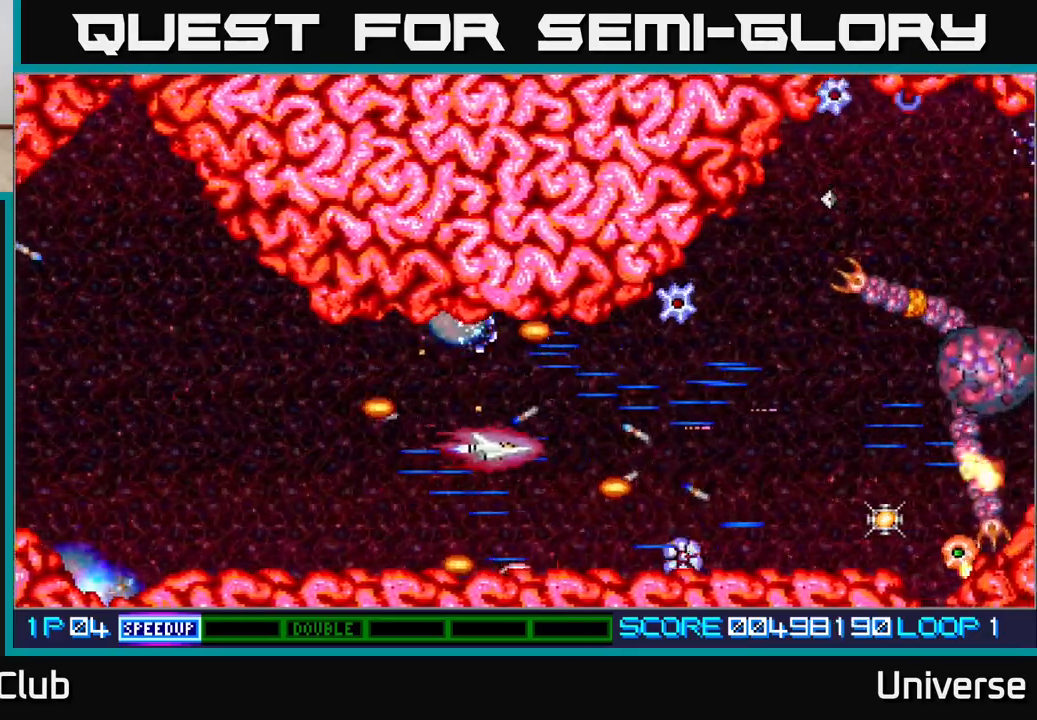
{"buttons": ["A"]}
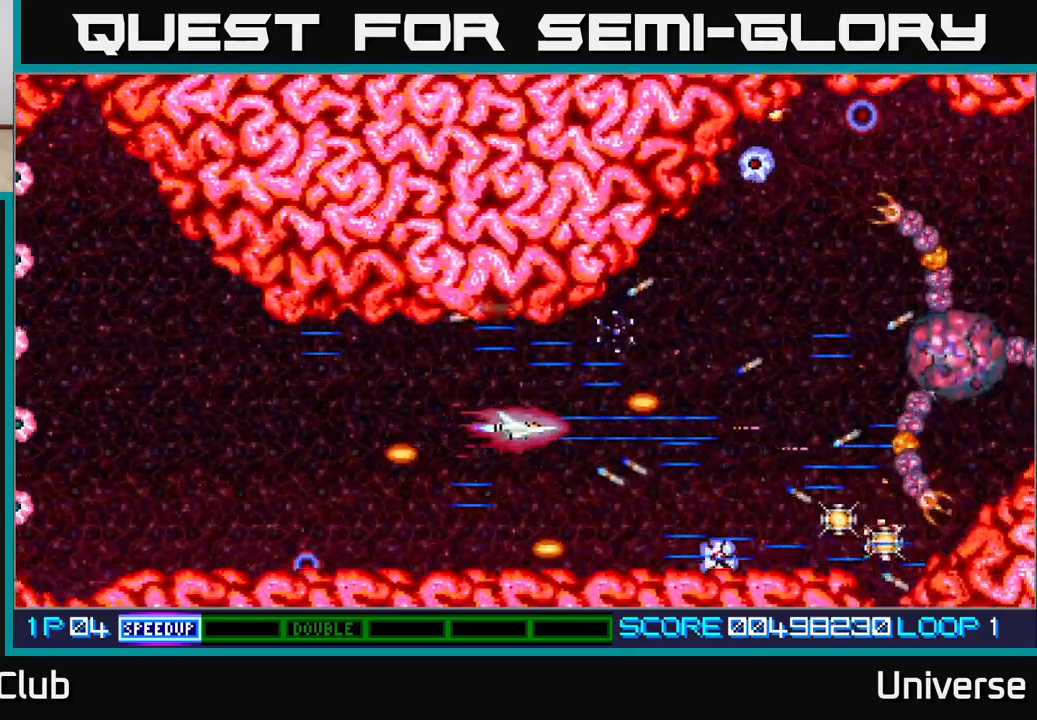
{"buttons": ["A", "DPAD_RIGHT"], "events": [[67, "DPAD_RIGHT", "down"], [150, "DPAD_UP", "down"], [500, "DPAD_UP", "up"]]}
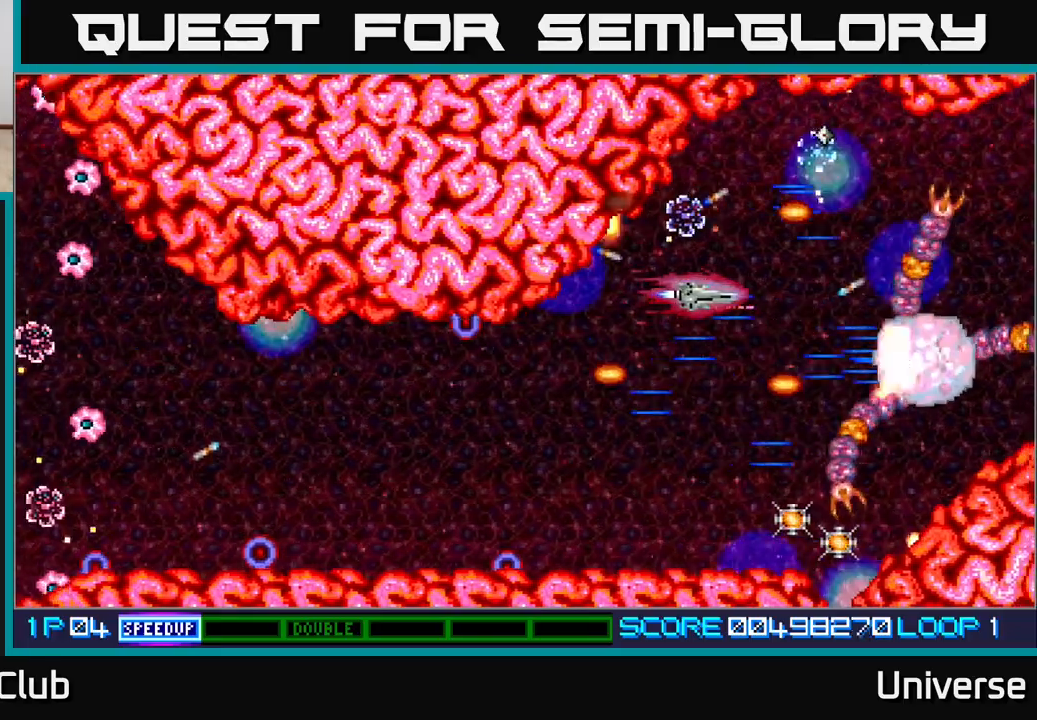
{"buttons": ["A"], "events": [[50, "DPAD_DOWN", "down"], [50, "DPAD_RIGHT", "up"], [183, "DPAD_DOWN", "up"], [383, "DPAD_LEFT", "down"], [500, "DPAD_LEFT", "up"]]}
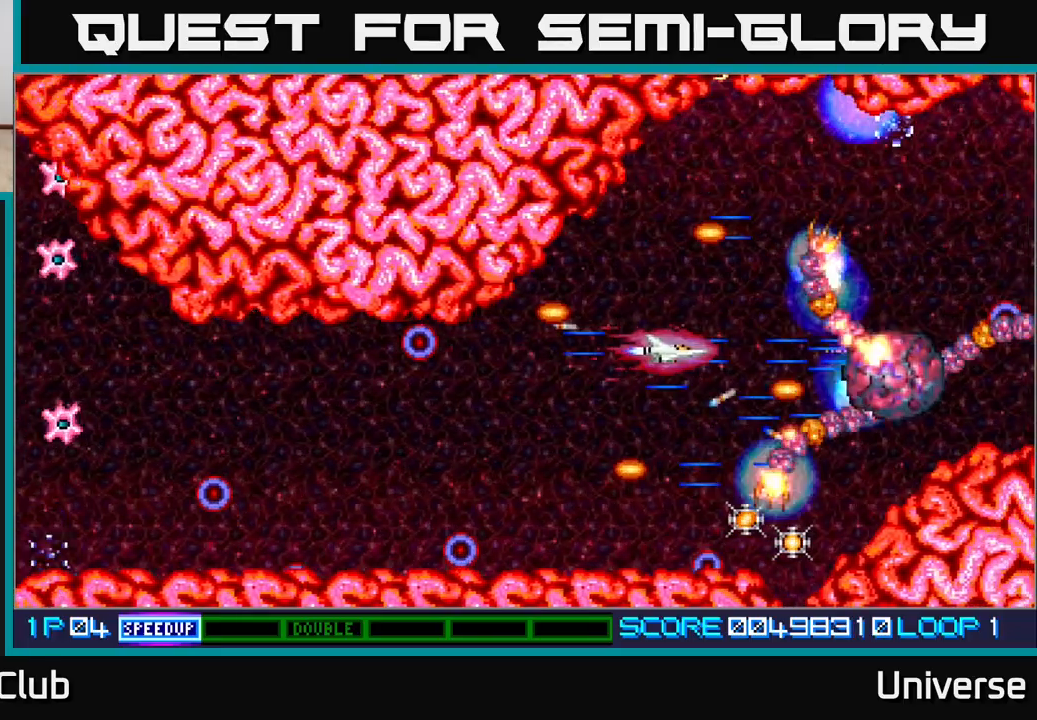
{"buttons": ["A"], "events": [[183, "DPAD_DOWN", "down"], [217, "DPAD_LEFT", "down"], [250, "DPAD_DOWN", "up"], [383, "DPAD_LEFT", "up"]]}
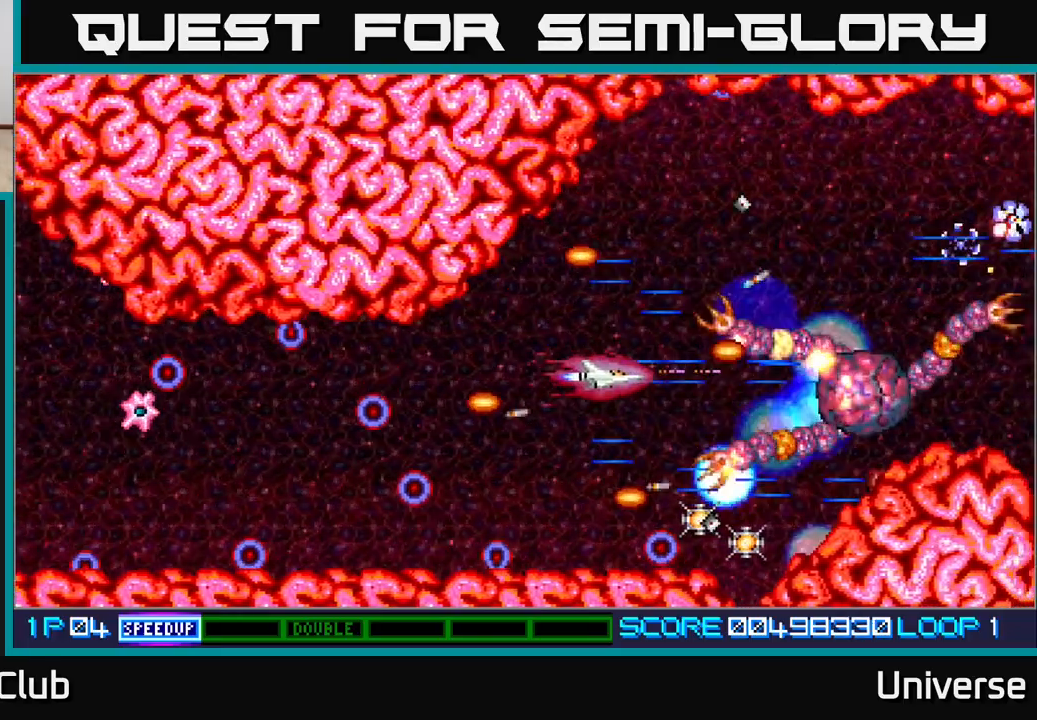
{"buttons": ["A", "DPAD_LEFT"], "events": [[17, "DPAD_DOWN", "down"], [50, "DPAD_LEFT", "down"], [117, "DPAD_DOWN", "up"], [150, "DPAD_LEFT", "up"], [367, "DPAD_LEFT", "down"]]}
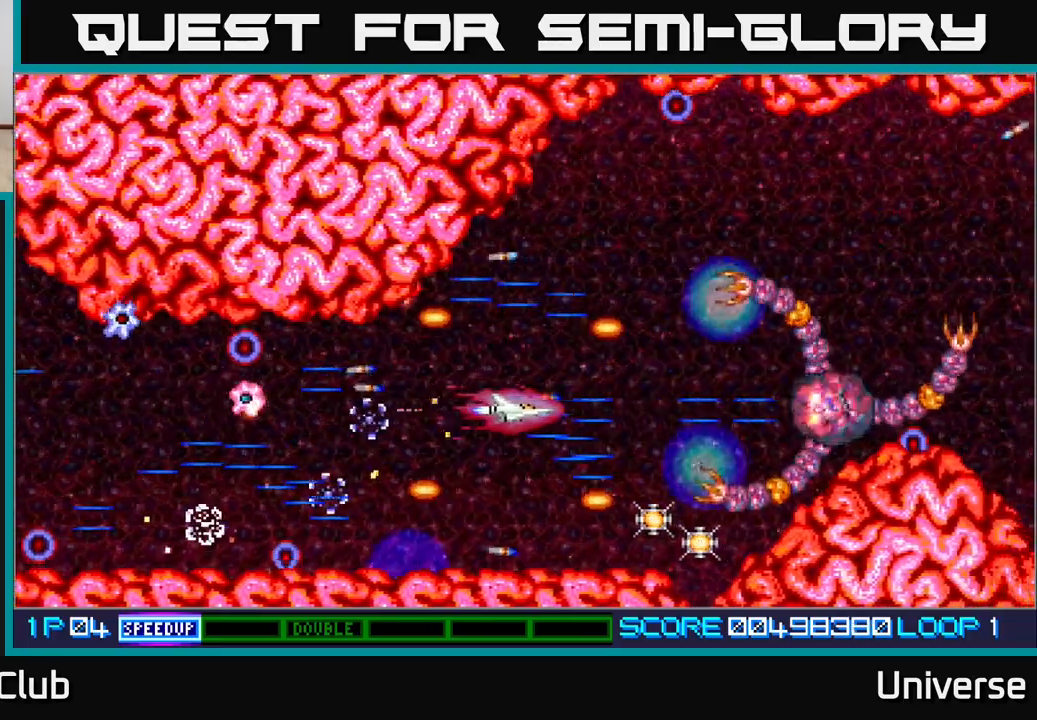
{"buttons": ["A"], "events": [[33, "DPAD_LEFT", "up"], [283, "DPAD_LEFT", "down"], [333, "DPAD_DOWN", "down"], [433, "DPAD_DOWN", "up"], [467, "DPAD_LEFT", "up"]]}
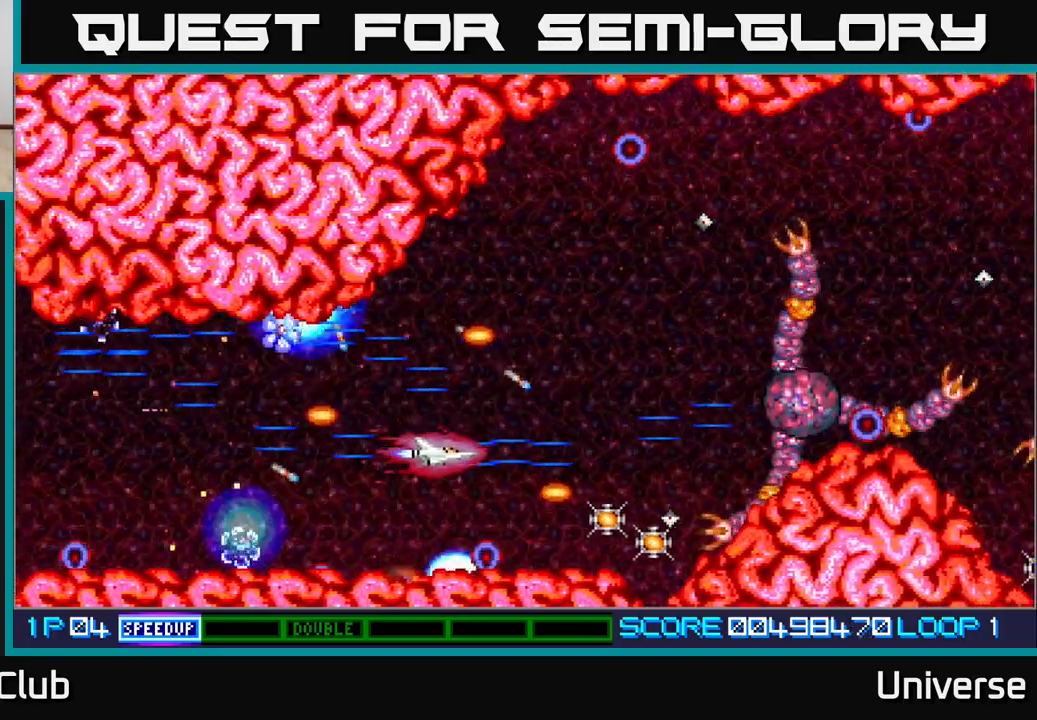
{"buttons": ["A", "DPAD_DOWN", "DPAD_LEFT"], "events": [[33, "DPAD_UP", "down"], [67, "DPAD_RIGHT", "down"], [350, "DPAD_RIGHT", "up"], [417, "DPAD_LEFT", "down"], [467, "DPAD_UP", "up"], [500, "DPAD_DOWN", "down"]]}
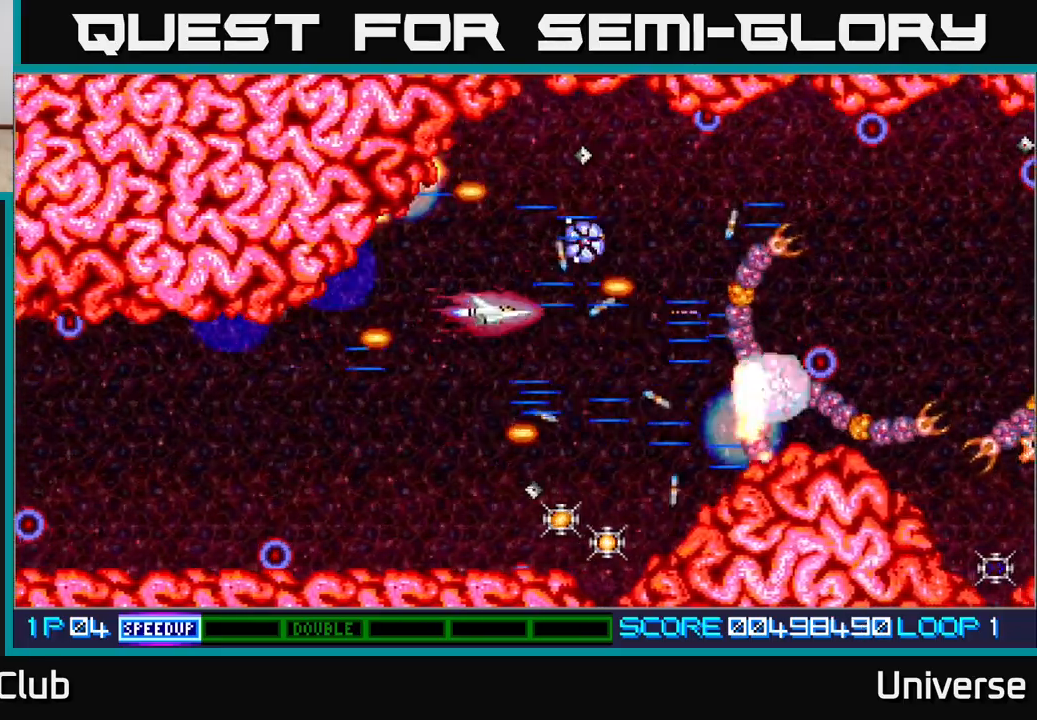
{"buttons": ["A", "DPAD_LEFT"], "events": [[33, "DPAD_LEFT", "up"], [167, "DPAD_LEFT", "down"], [217, "DPAD_DOWN", "up"]]}